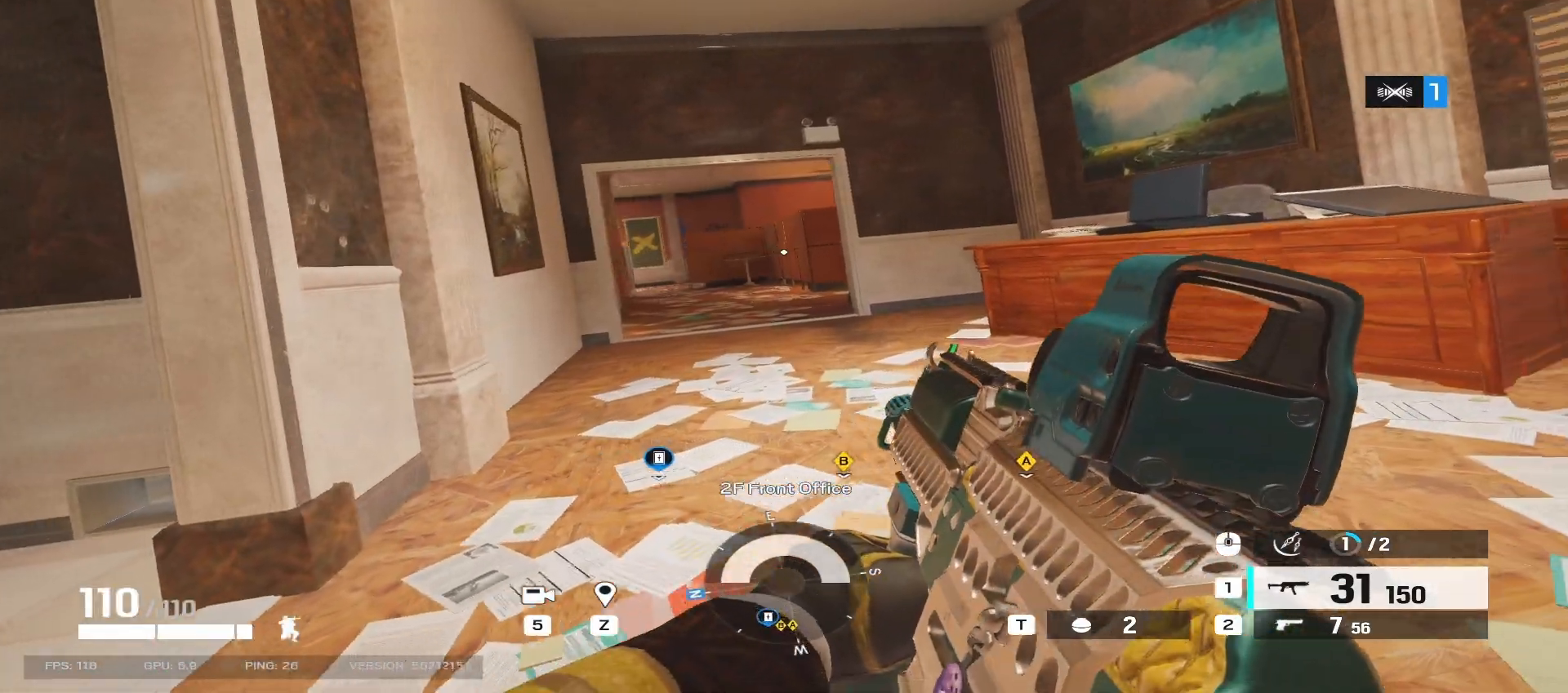
Gameplay with keyboard and mouse; each line is a JSON object with the keys and mouse buttons held at the frame after it. "events" lists presses ("down") and releases ("up") of "a", "ctrl", "d", "e", "f", "q", "r", "s", "shift", "space", "tab", "w", "mouse_left", "mouse_wheel", "mouse_right", "mouse_mb4" and "mouse_mb5" between this image and that frame as [ms after this image, input, new state], when the widget could be followed in between. "mouse_left", "mouse_wheel", "mouse_right", "mouse_mb4", "mouse_mb5" = the "left", "wheel", "right", "mb4", "mb5" buttons of the "mouse" list. No other keys are recorded. "wheel" means that the mouse wheel is clicked or scrolled. Mouse movement is not recorded.
{"keys": ["d", "w"], "mouse": [], "events": [[217, "w", "down"]]}
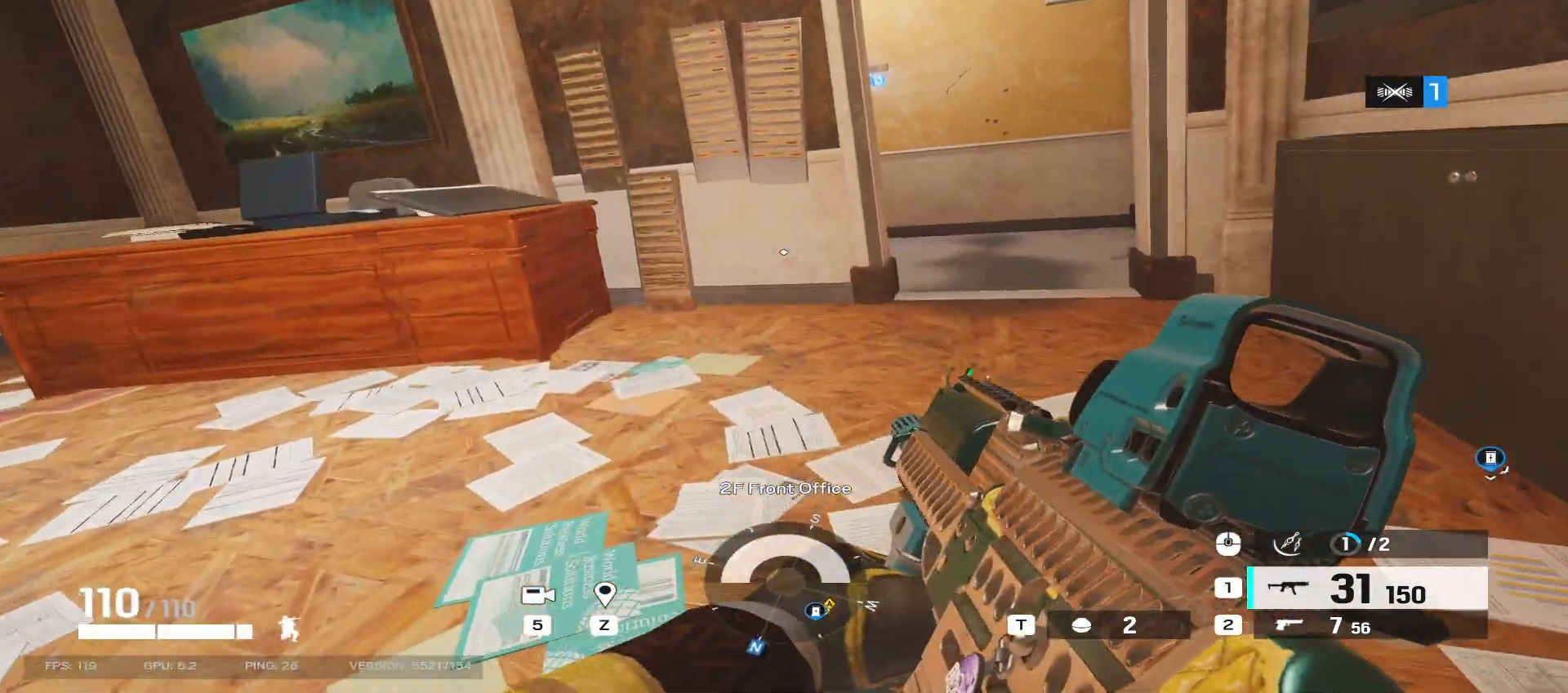
{"keys": ["d", "w"], "mouse": [], "events": []}
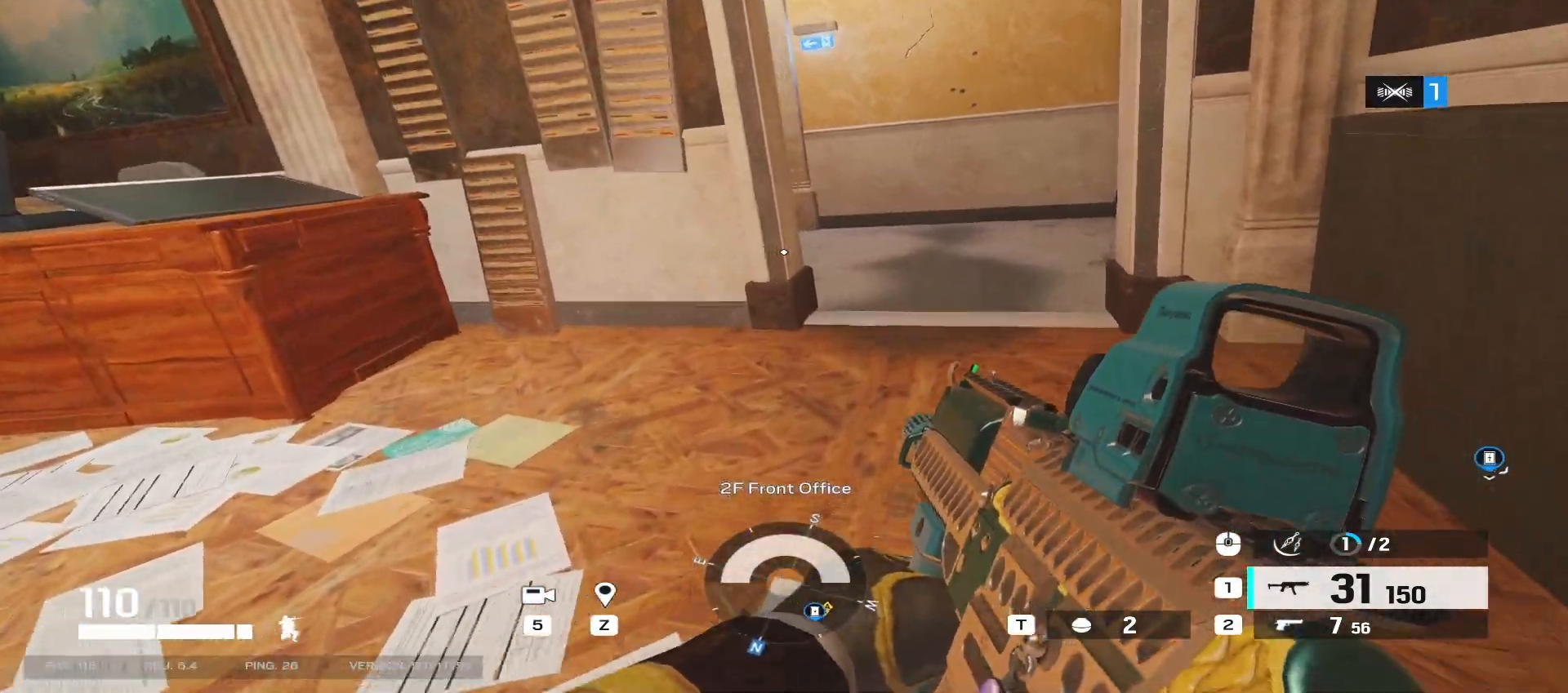
{"keys": ["d", "w"], "mouse": [], "events": []}
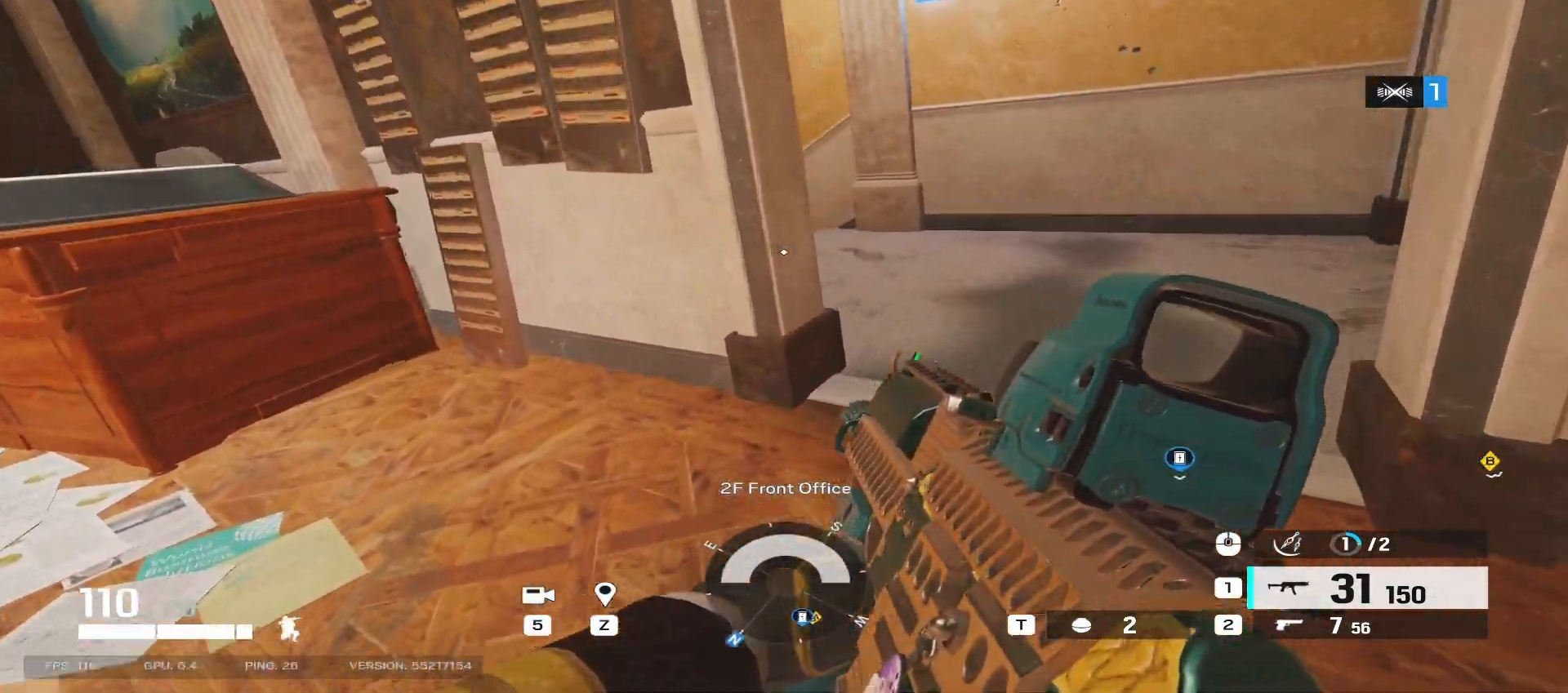
{"keys": ["d", "w"], "mouse": [], "events": []}
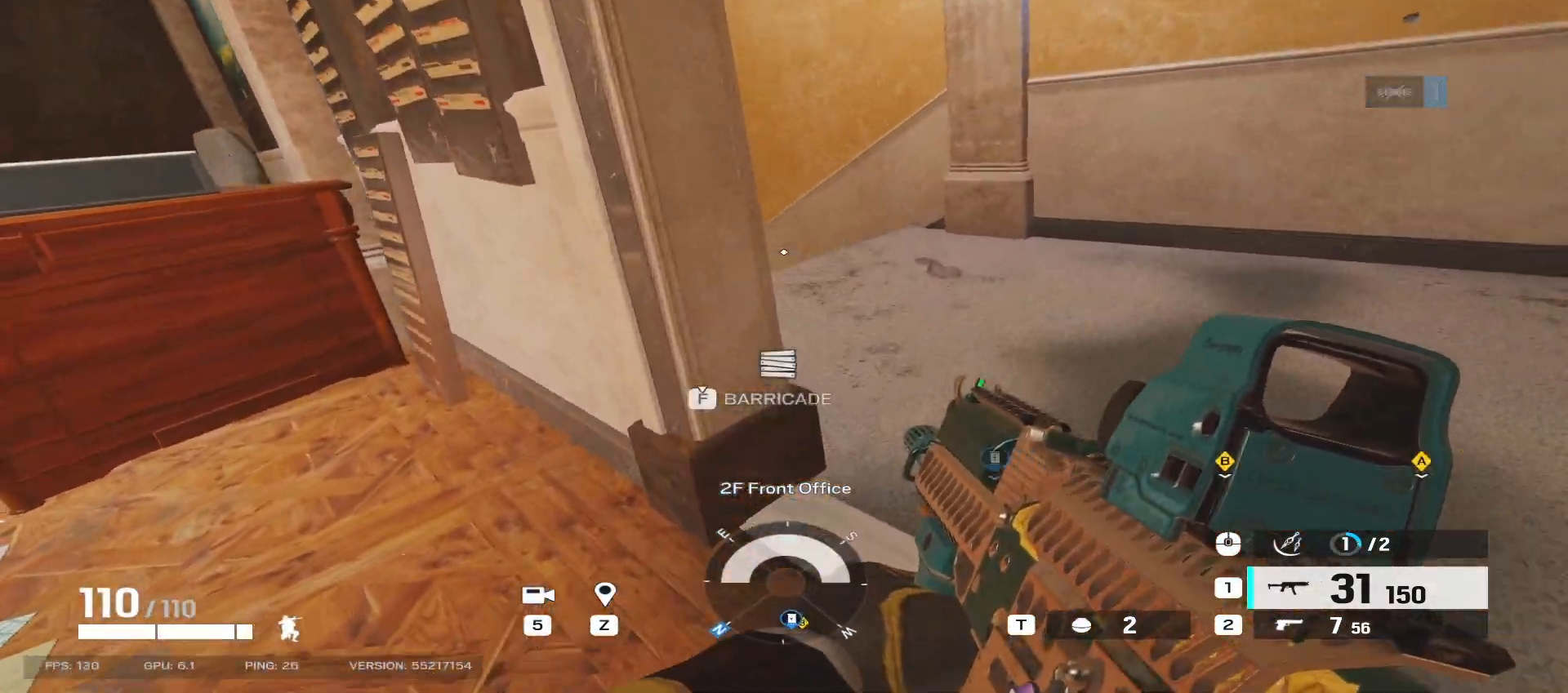
{"keys": ["d"], "mouse": [], "events": [[433, "w", "up"]]}
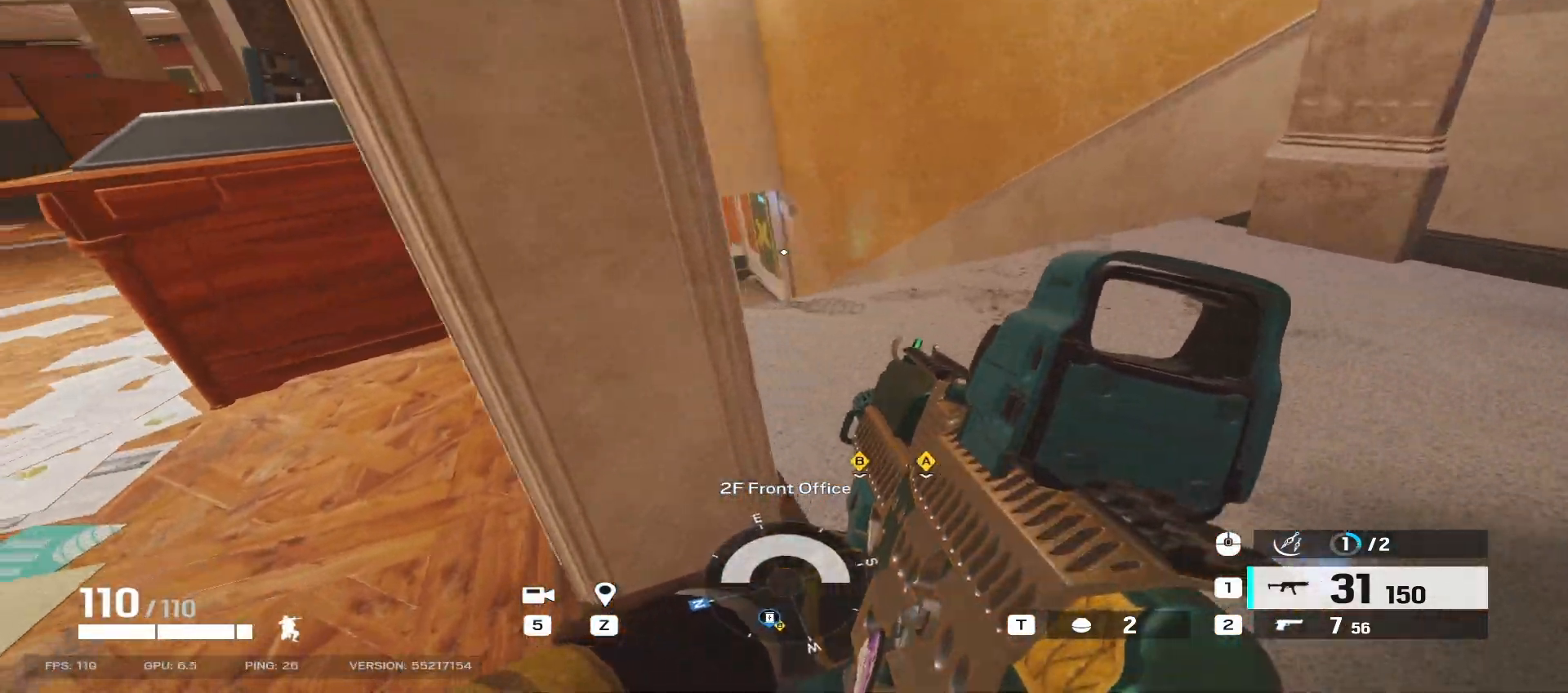
{"keys": ["d"], "mouse": [], "events": []}
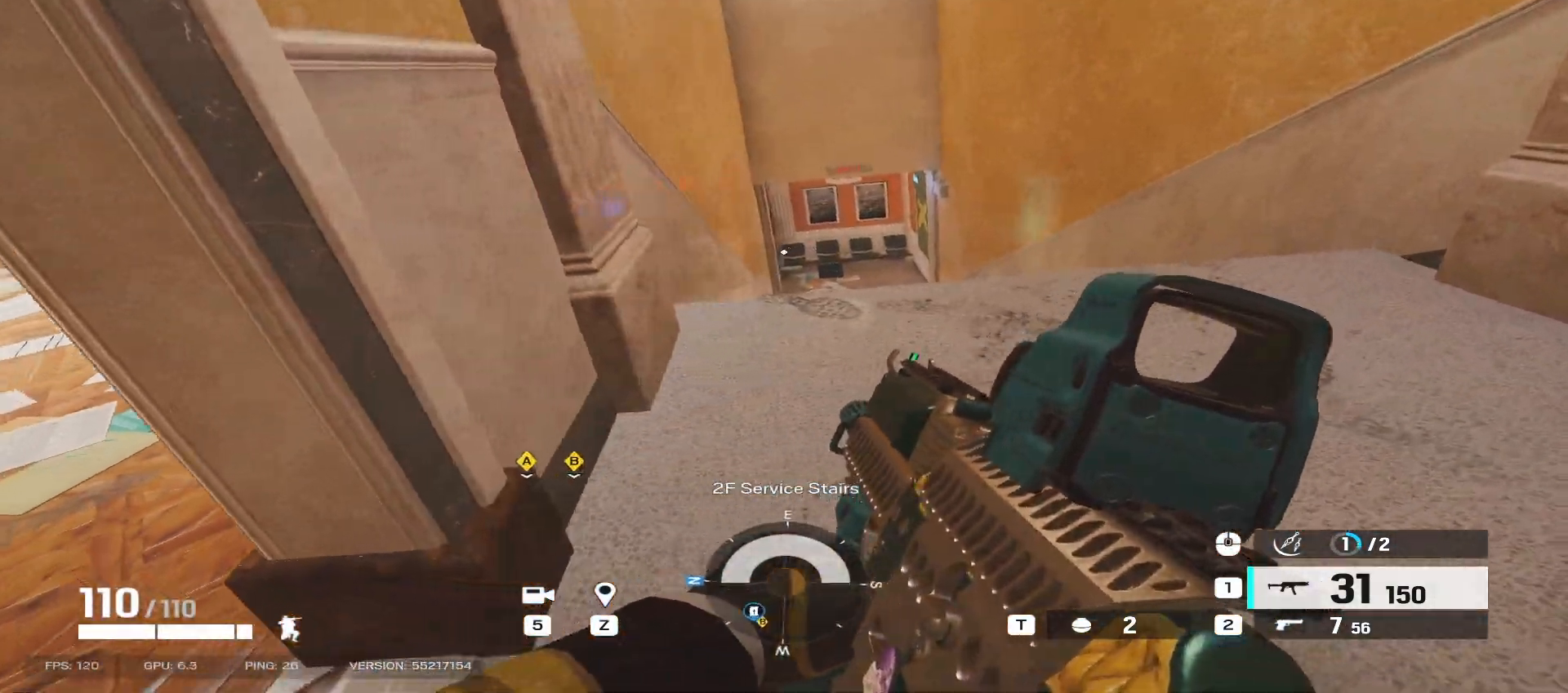
{"keys": ["d", "w"], "mouse": [], "events": [[400, "w", "down"]]}
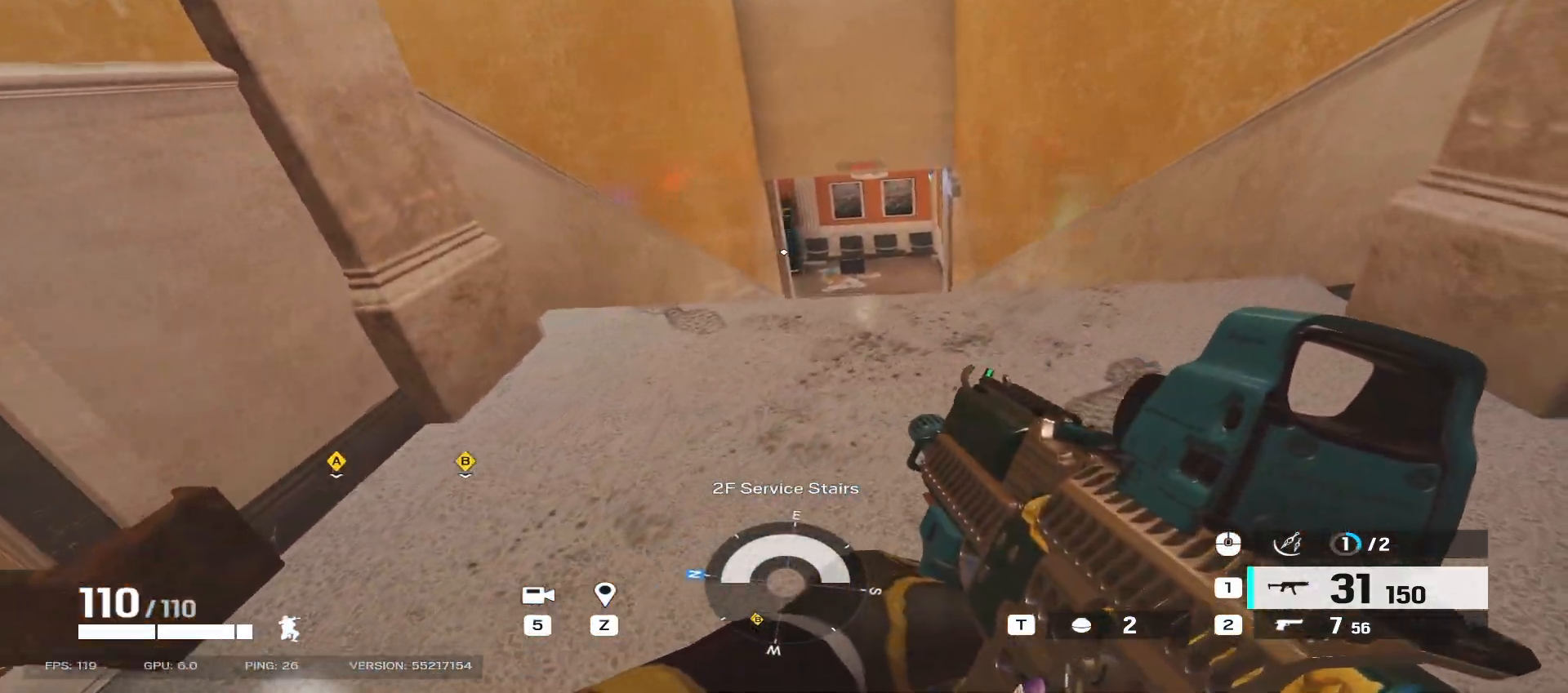
{"keys": ["d"], "mouse": ["right"], "events": [[300, "w", "up"], [417, "mouse_right", "down"]]}
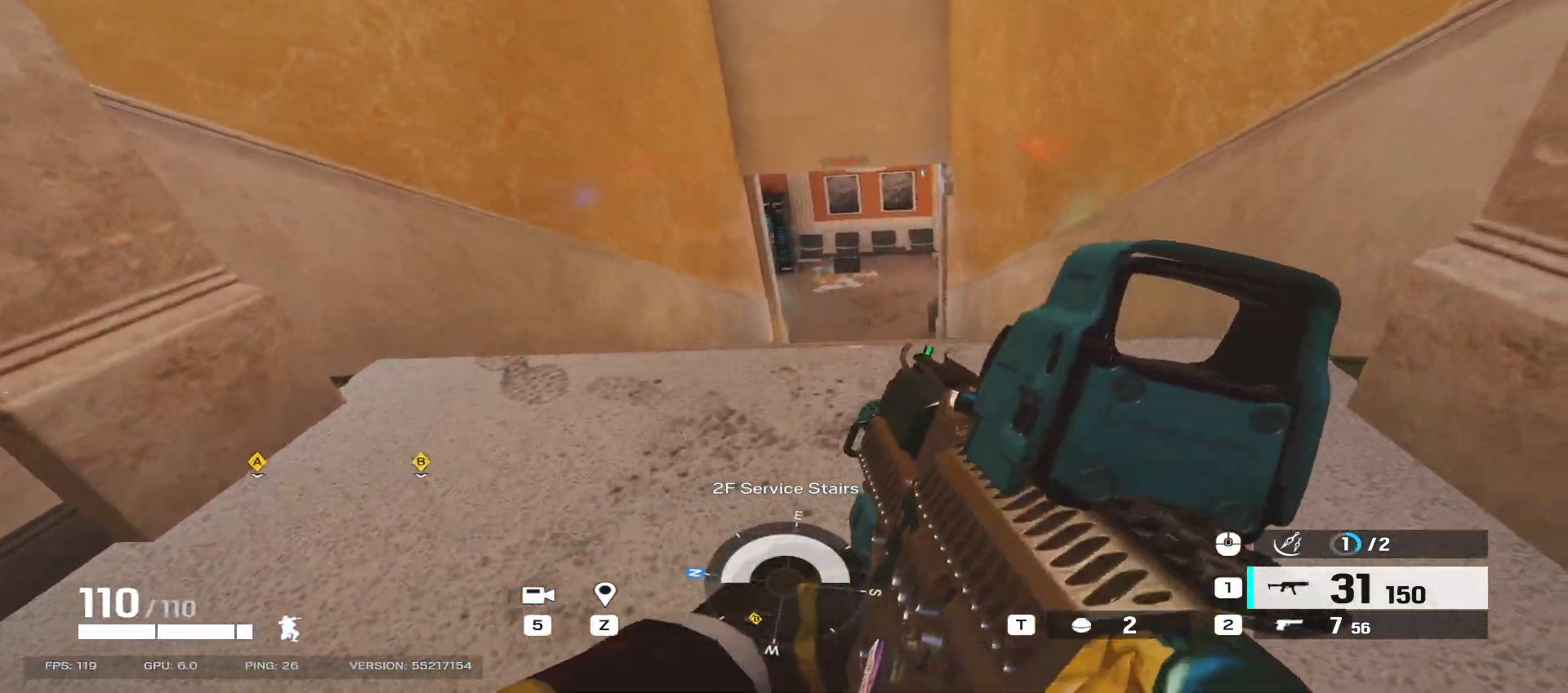
{"keys": ["a"], "mouse": ["right"], "events": [[200, "a", "down"], [267, "d", "up"]]}
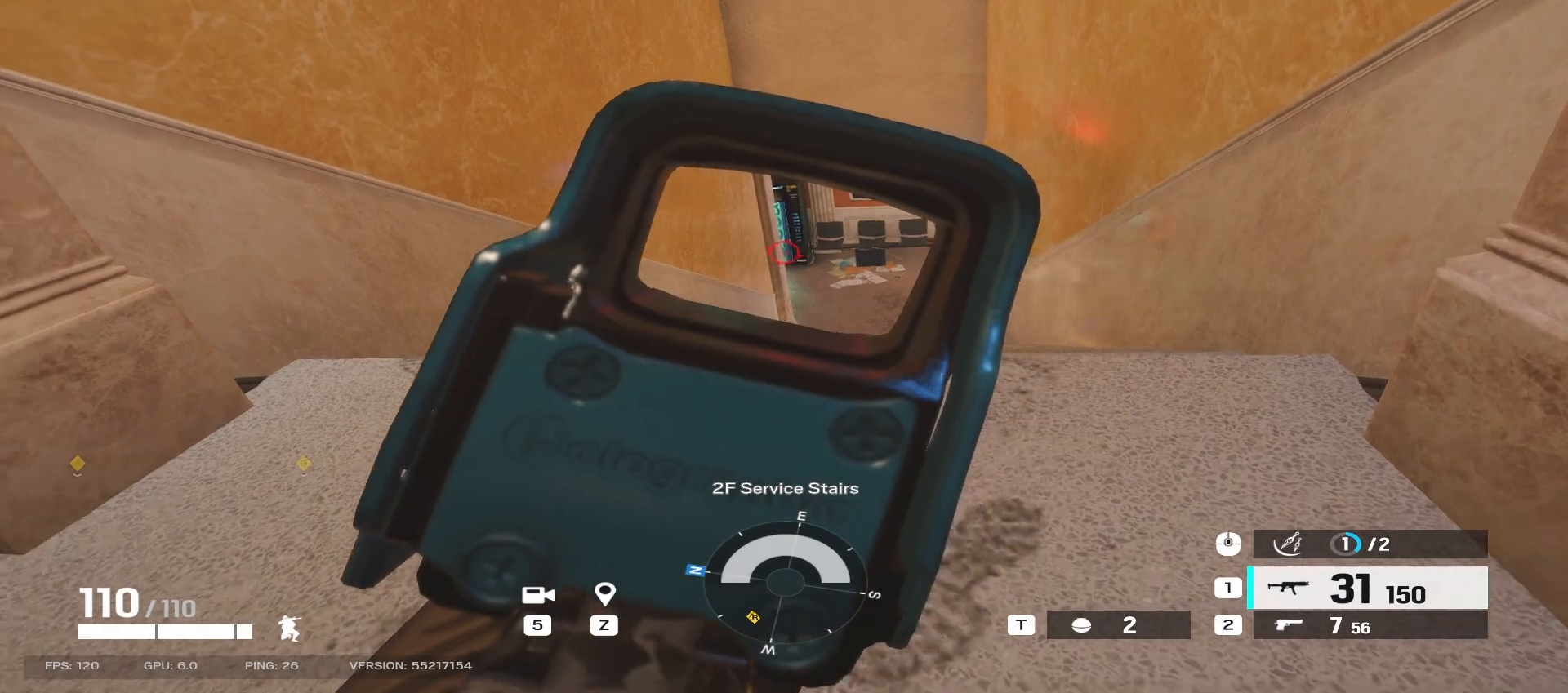
{"keys": ["a"], "mouse": ["right"], "events": []}
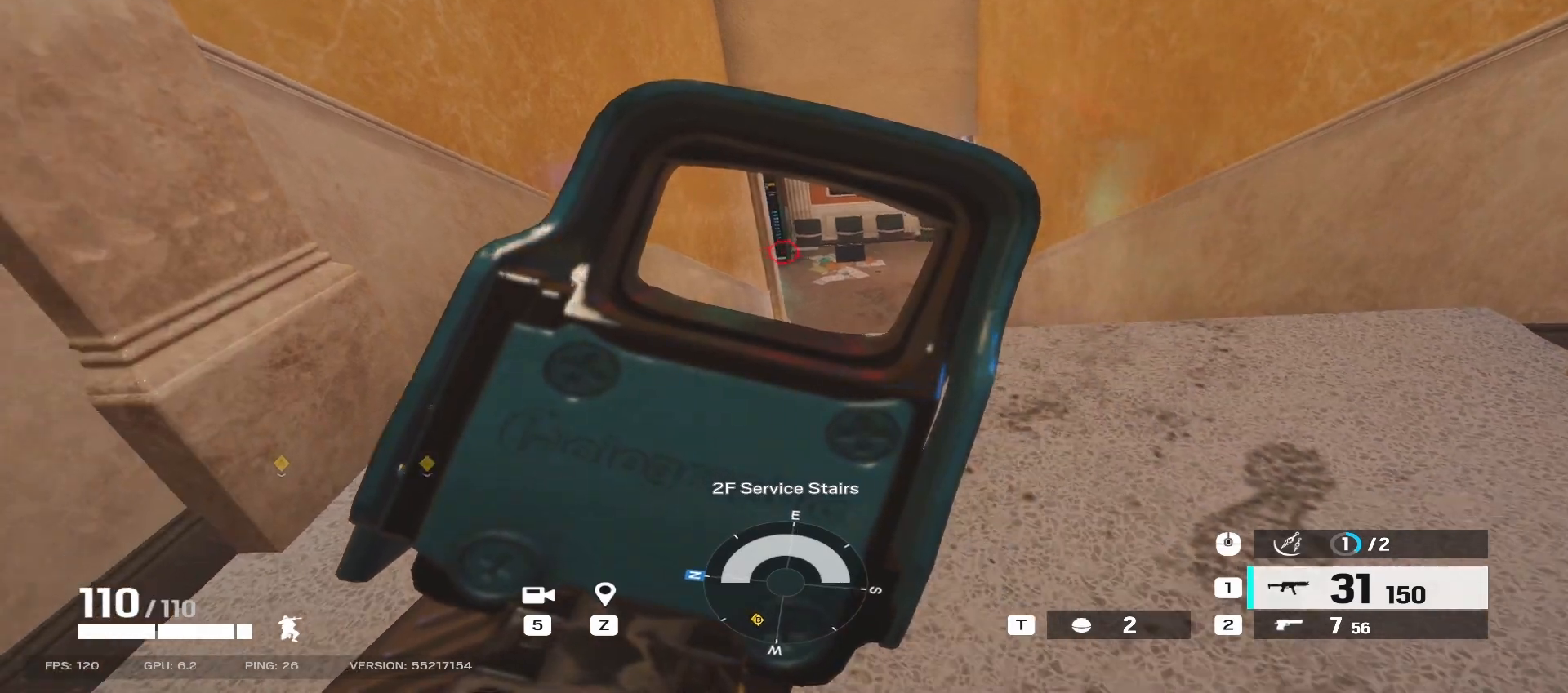
{"keys": ["a"], "mouse": ["right"], "events": []}
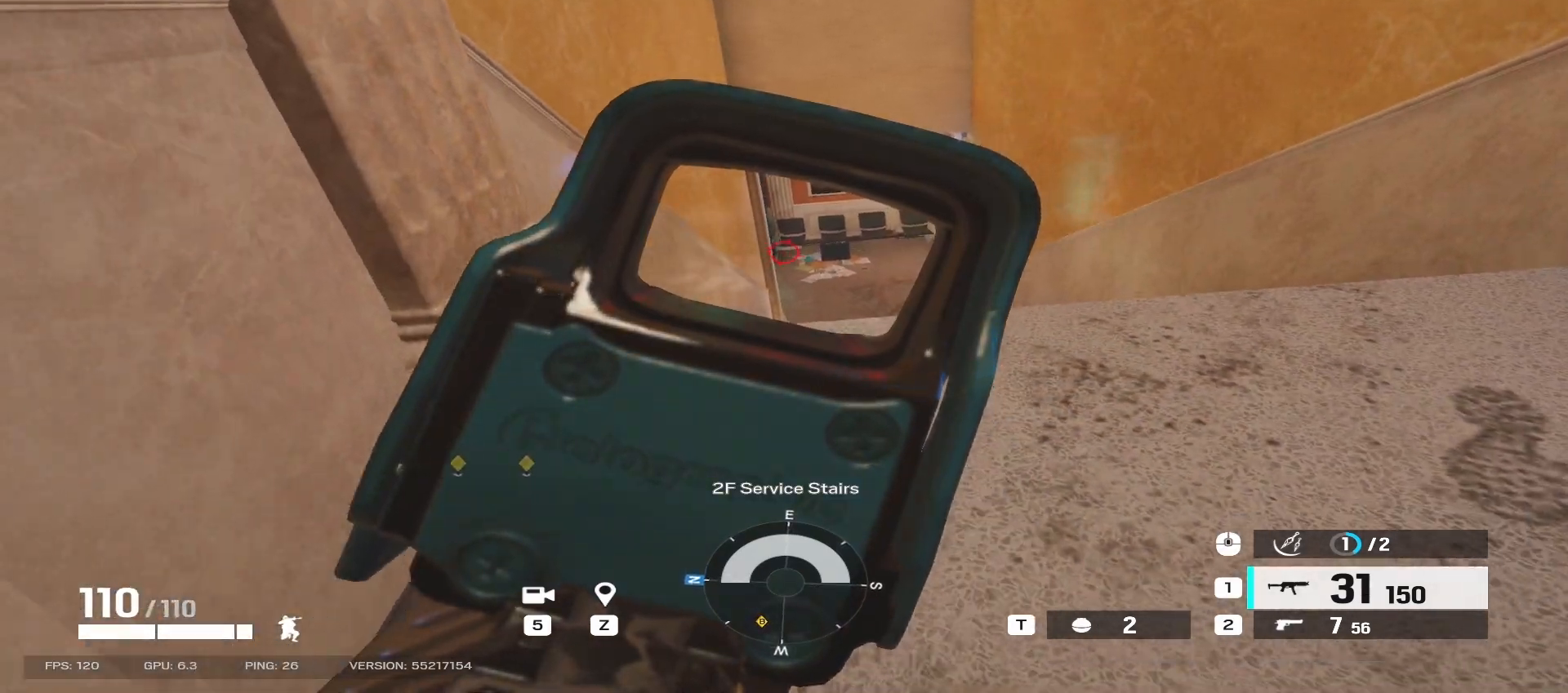
{"keys": ["a"], "mouse": ["right"], "events": [[200, "s", "down"], [317, "s", "up"]]}
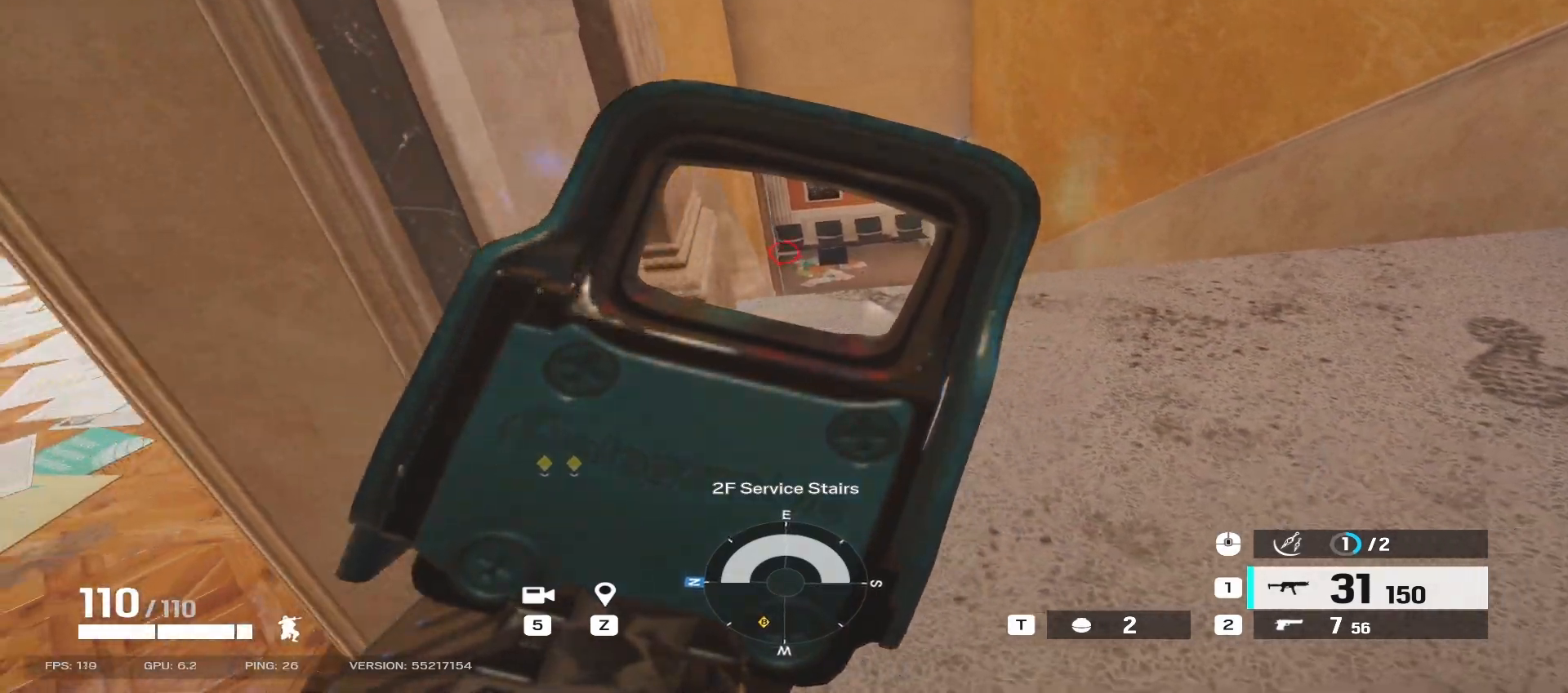
{"keys": ["a", "w"], "mouse": ["right"], "events": [[500, "w", "down"]]}
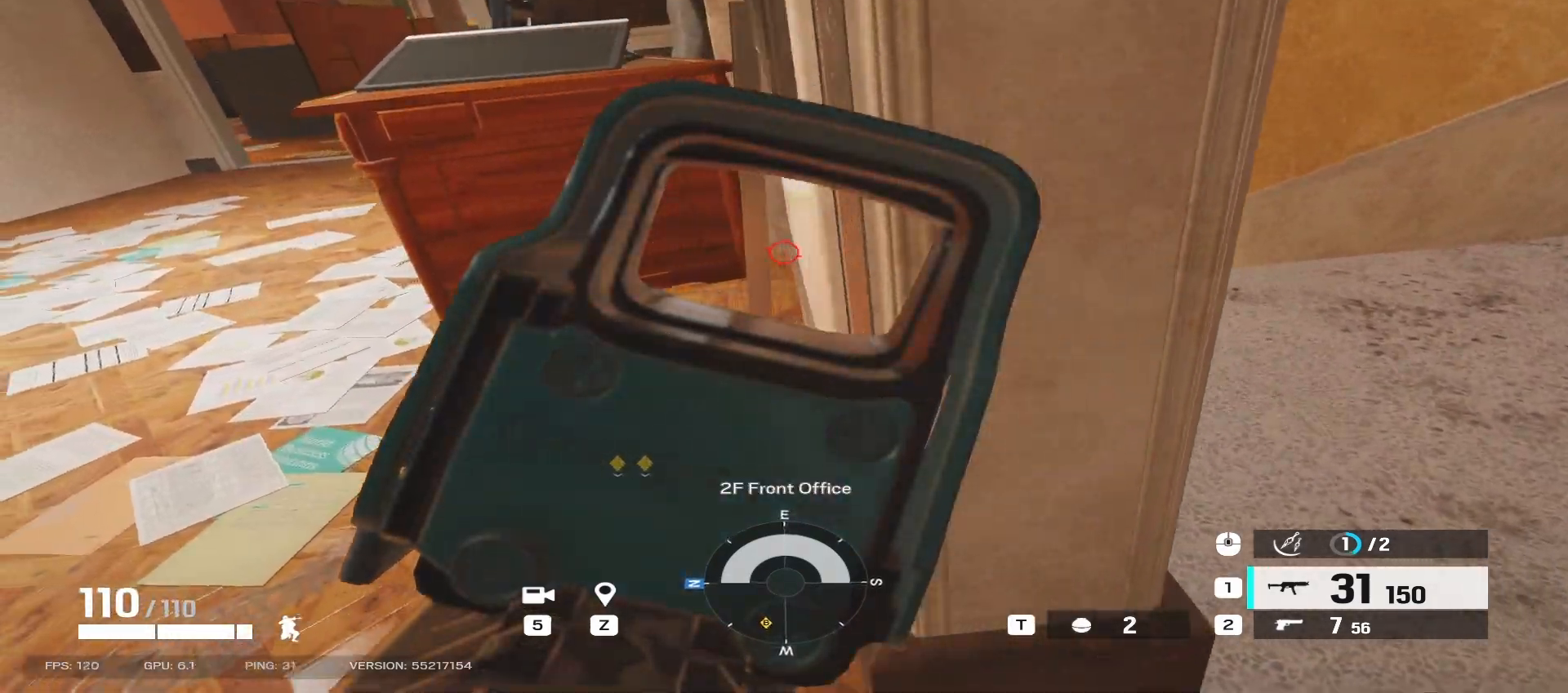
{"keys": ["w"], "mouse": ["right"], "events": [[317, "a", "up"]]}
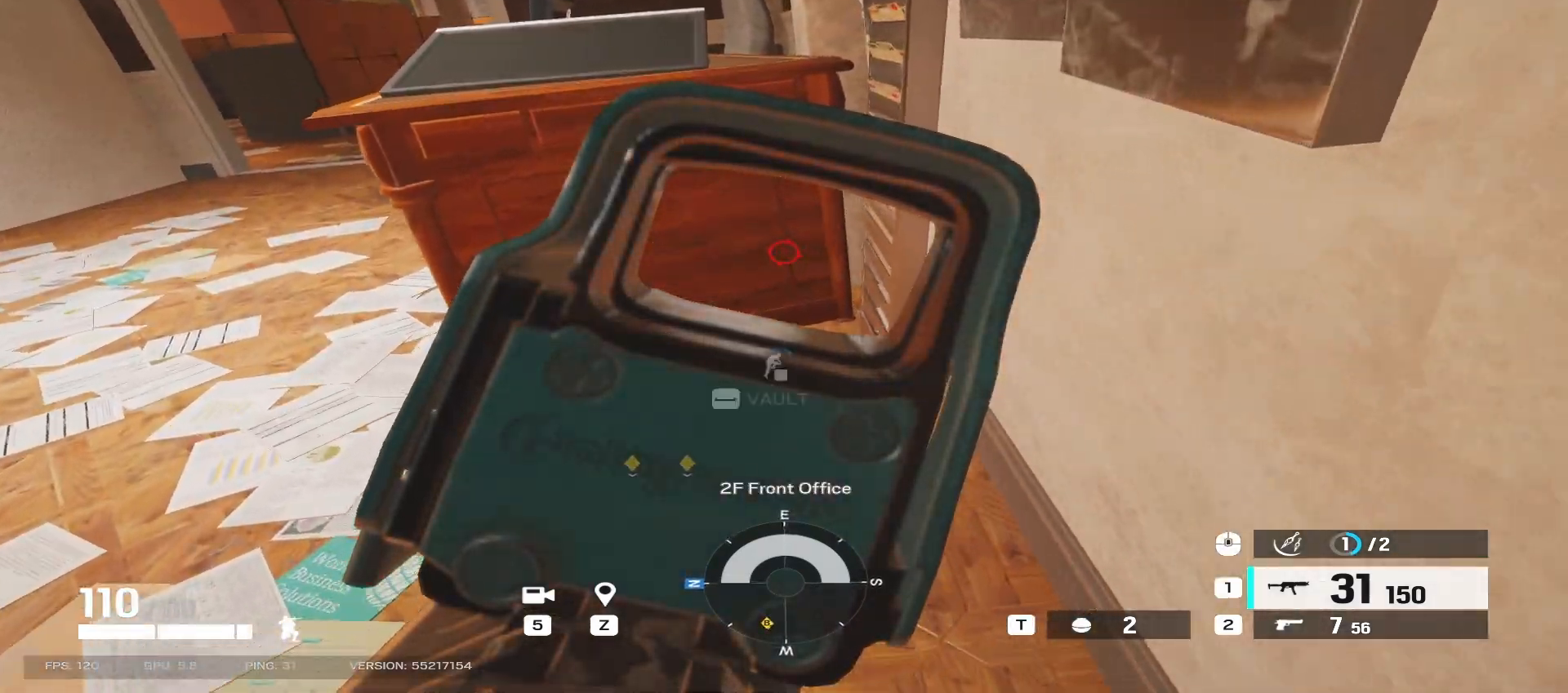
{"keys": ["w"], "mouse": [], "events": [[233, "mouse_right", "up"]]}
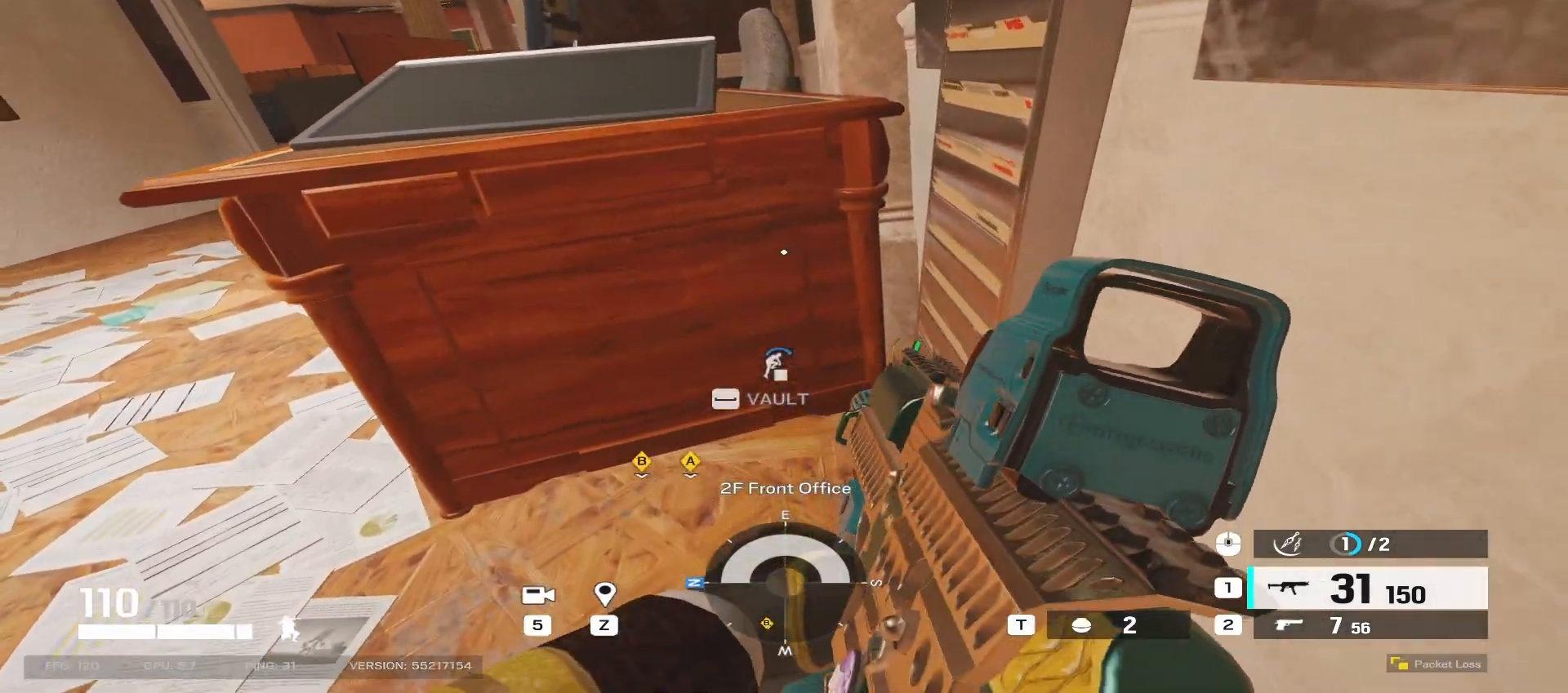
{"keys": ["a", "w"], "mouse": [], "events": [[267, "a", "down"]]}
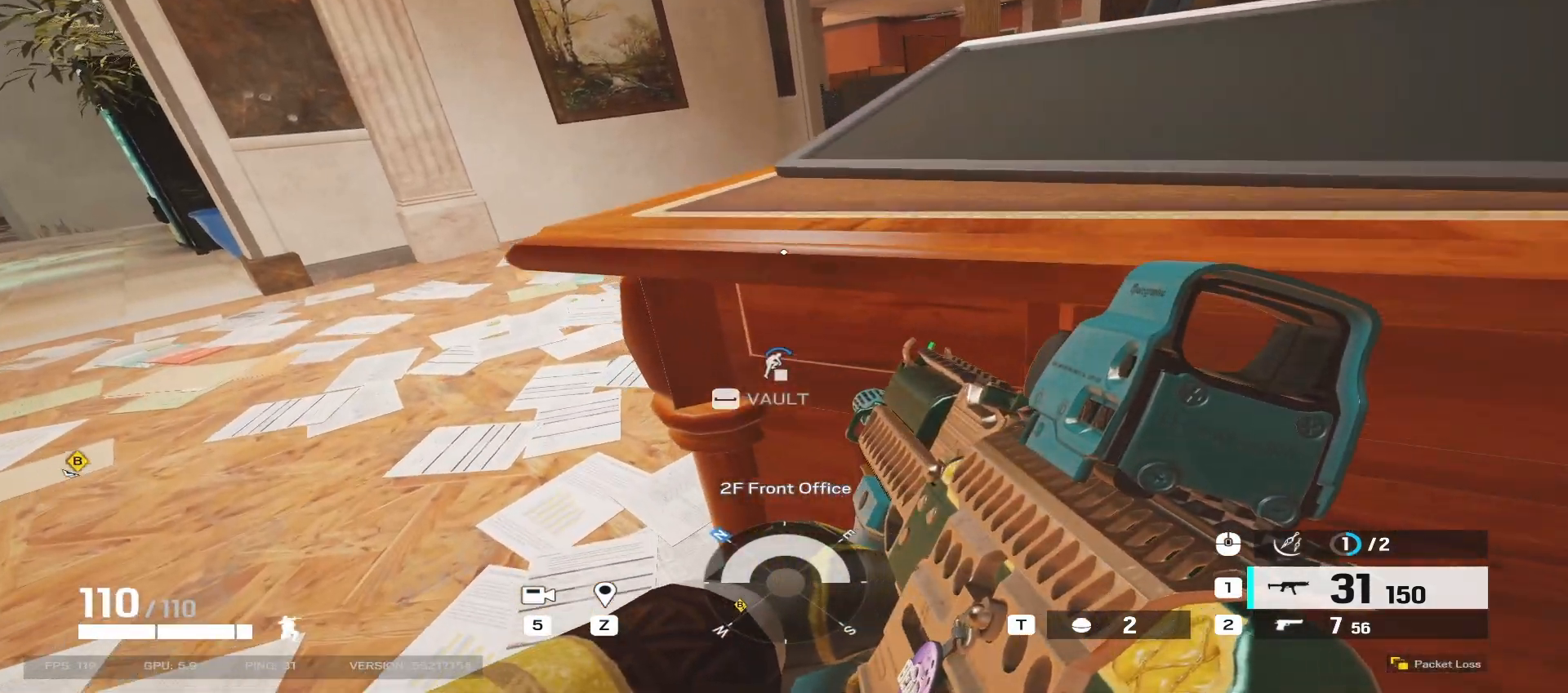
{"keys": ["w"], "mouse": [], "events": [[367, "a", "up"]]}
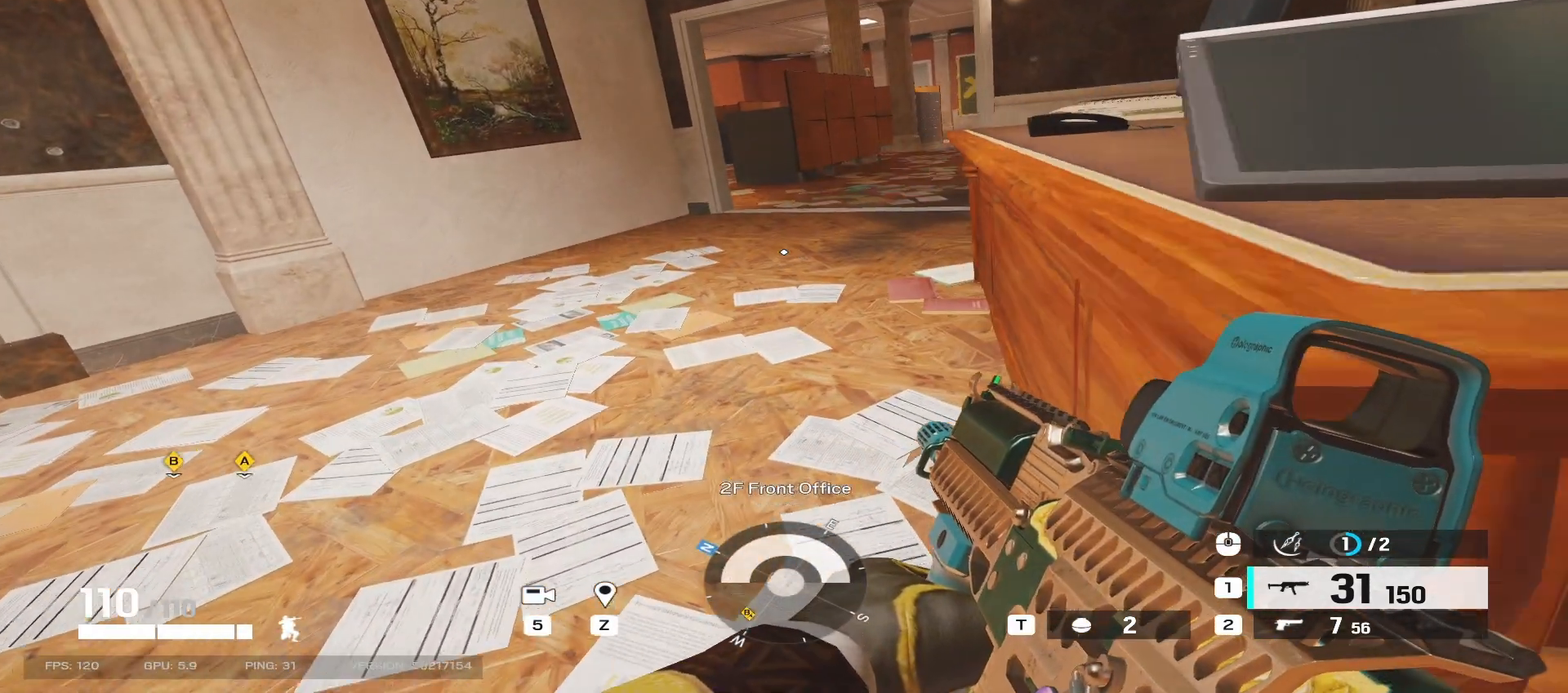
{"keys": ["w"], "mouse": [], "events": []}
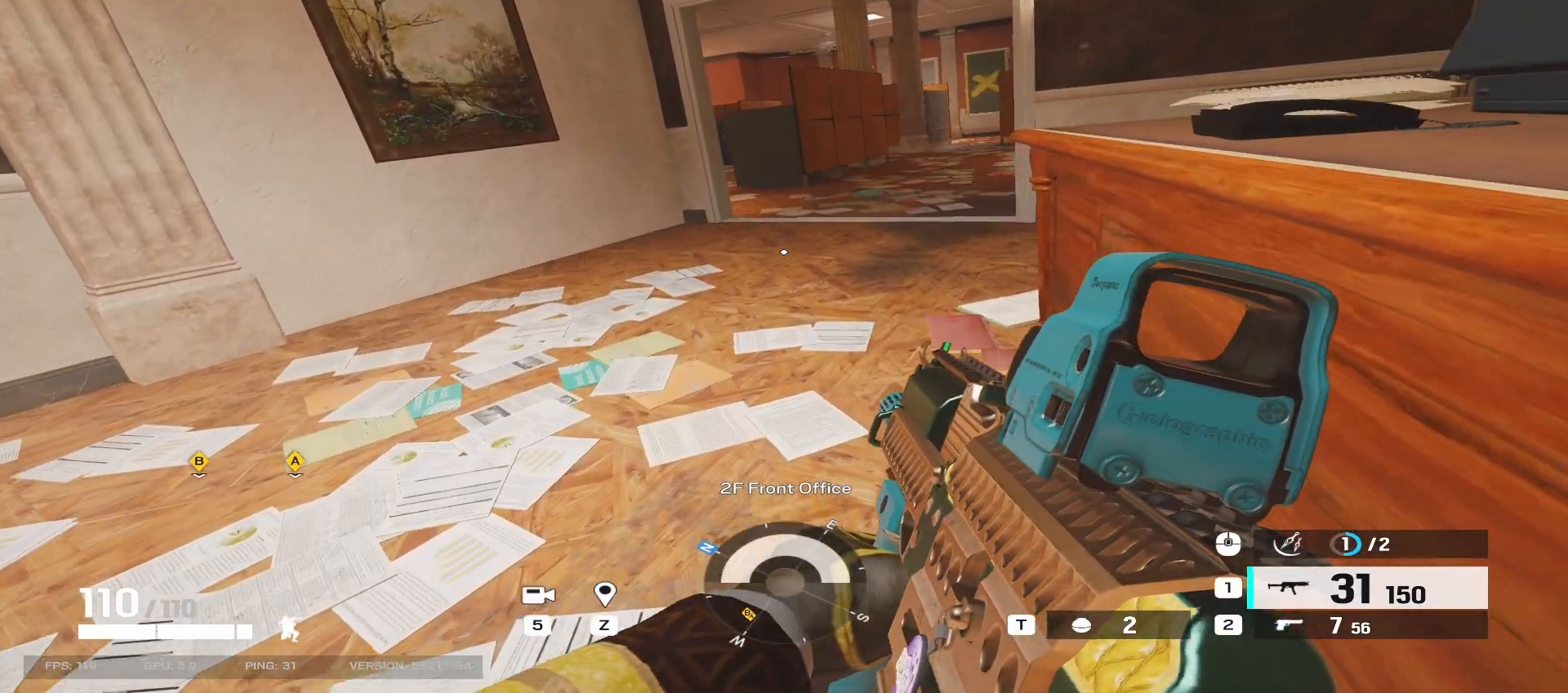
{"keys": ["q", "w"], "mouse": [], "events": [[400, "q", "down"]]}
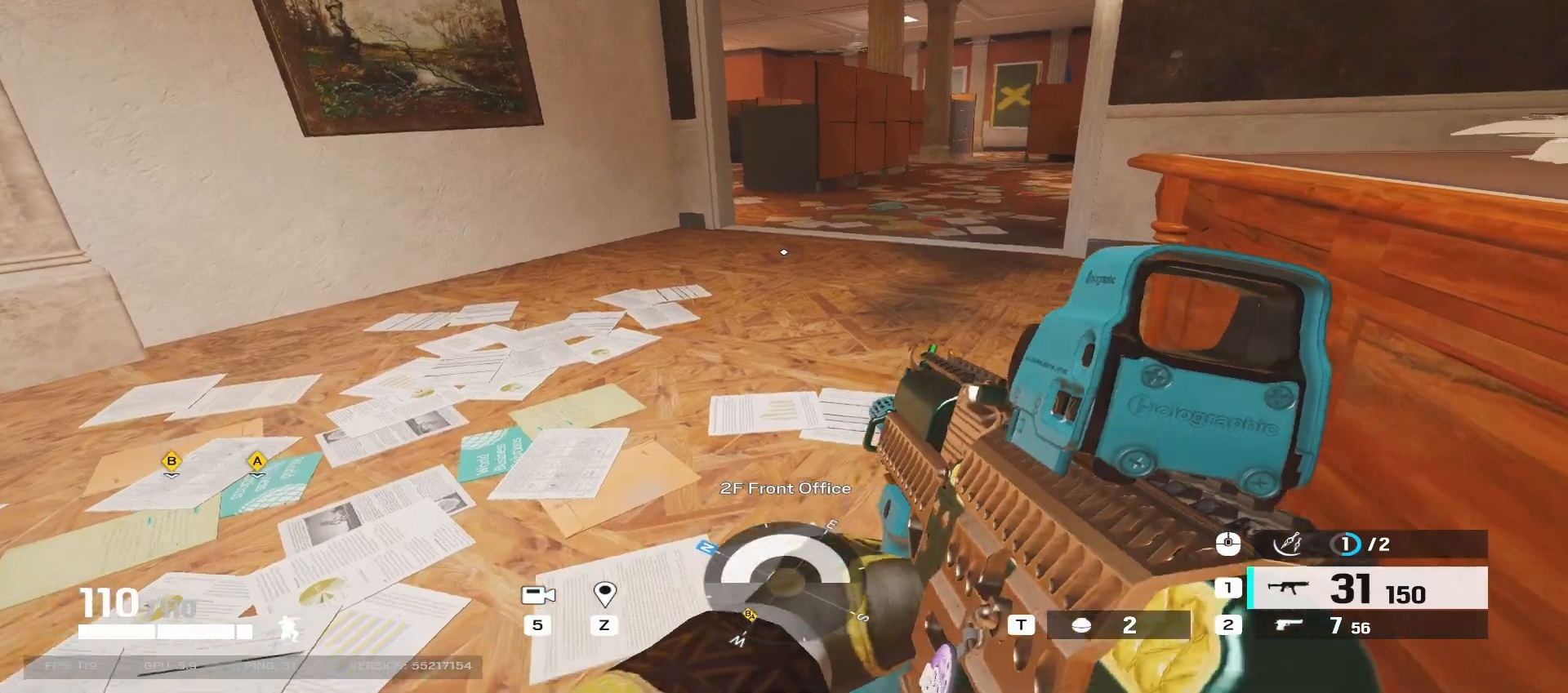
{"keys": ["a", "w"], "mouse": [], "events": [[67, "q", "up"], [183, "d", "down"], [450, "d", "up"], [500, "a", "down"]]}
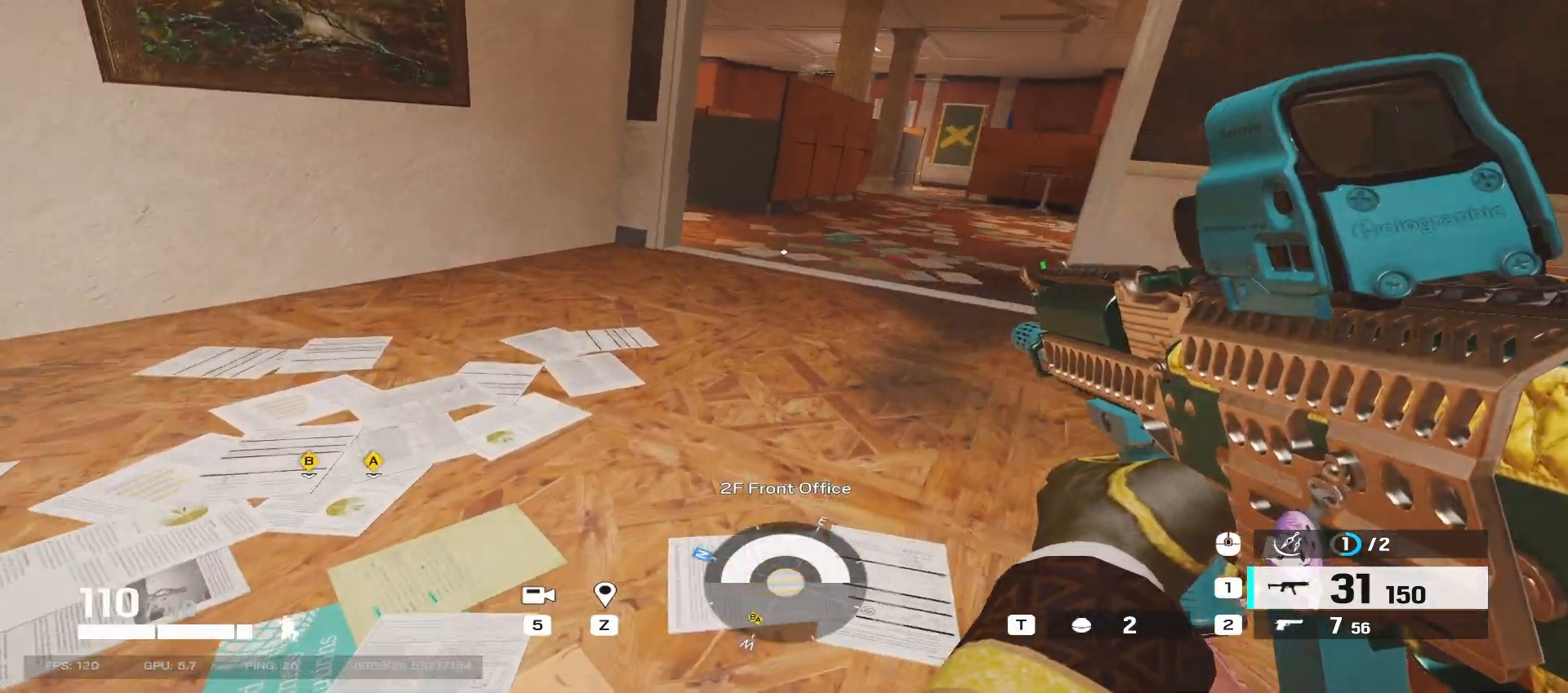
{"keys": ["a", "w"], "mouse": [], "events": []}
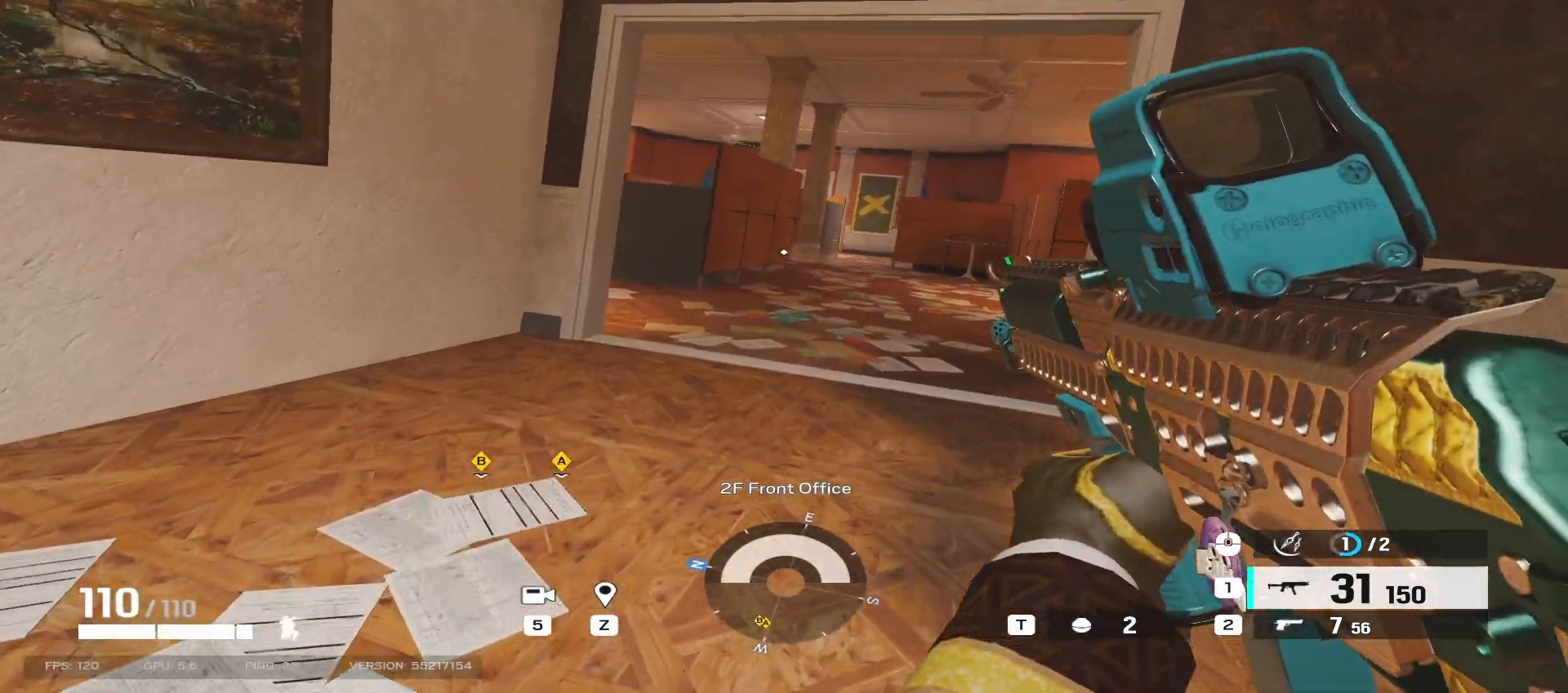
{"keys": ["a", "w"], "mouse": [], "events": []}
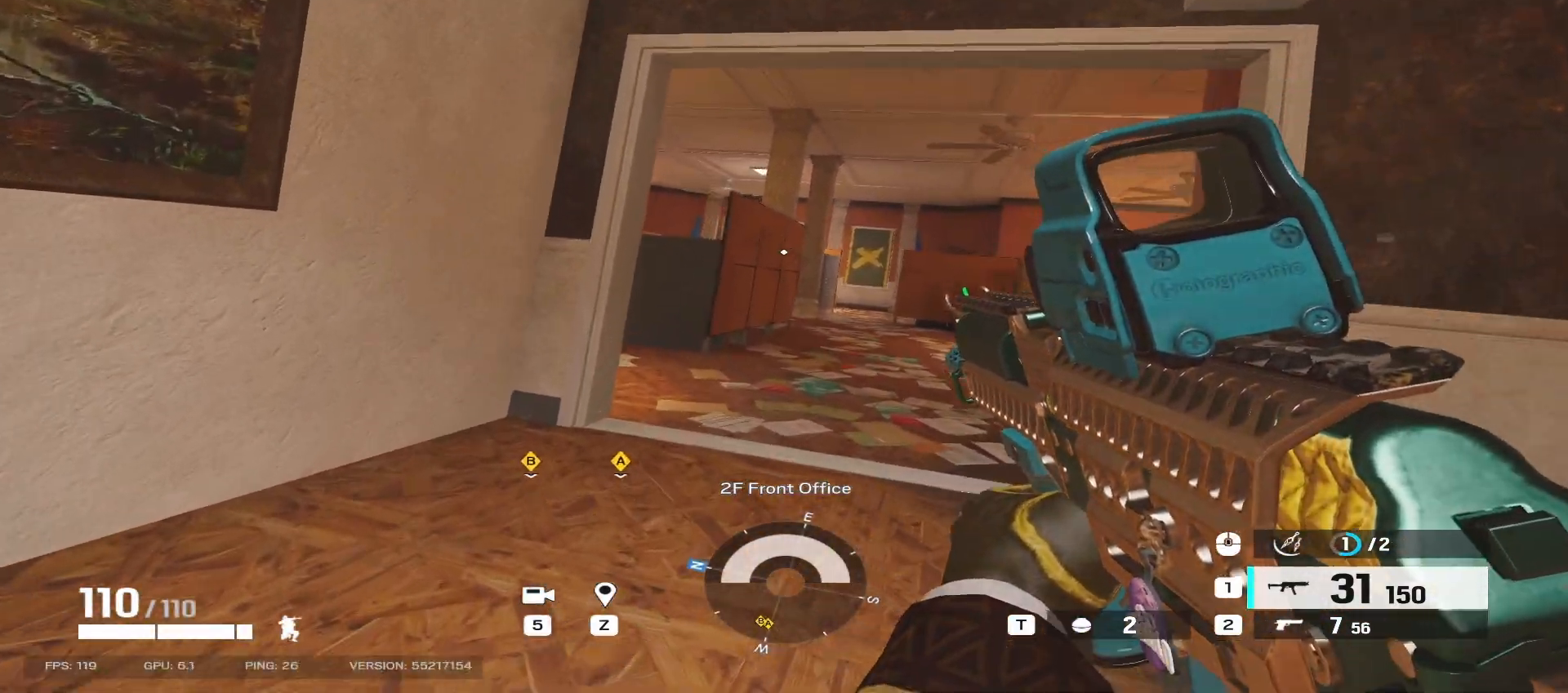
{"keys": ["a", "w"], "mouse": [], "events": []}
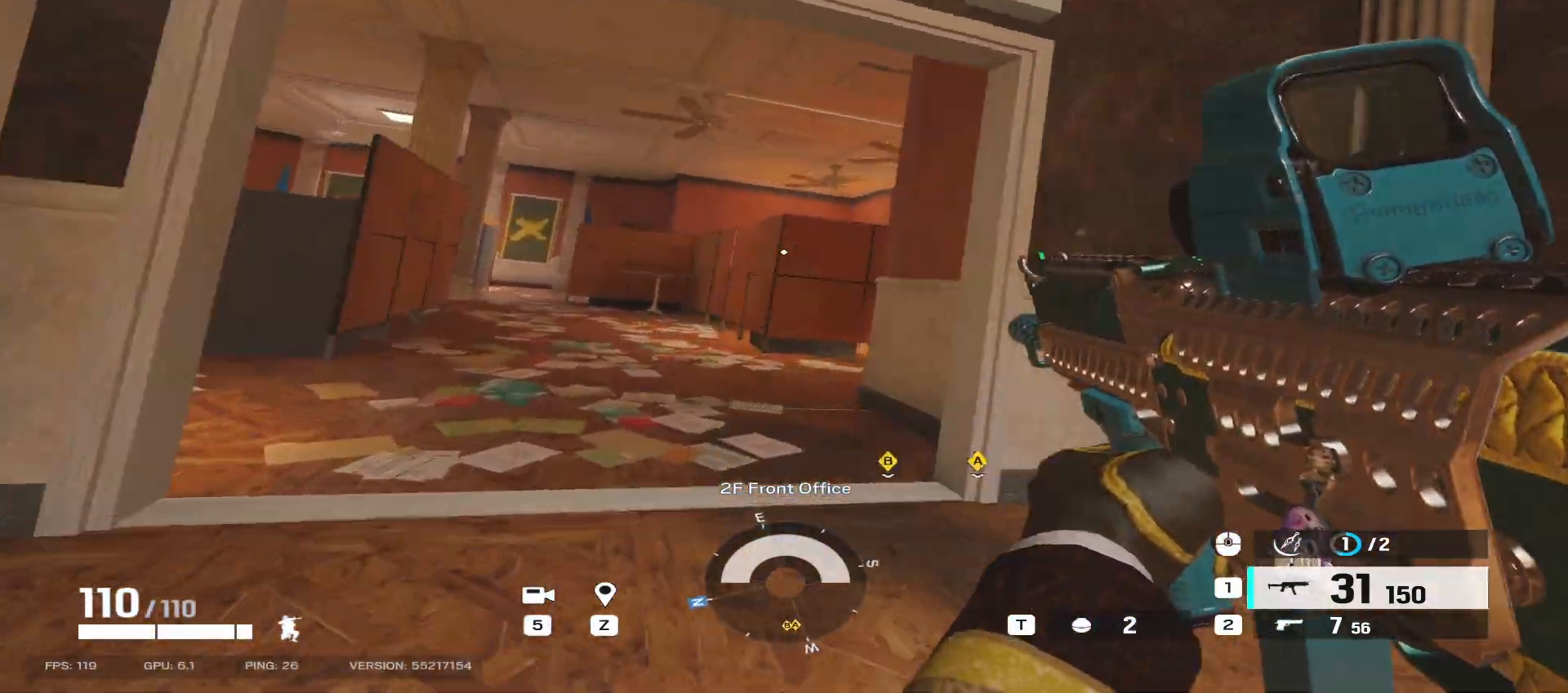
{"keys": ["a", "w"], "mouse": [], "events": []}
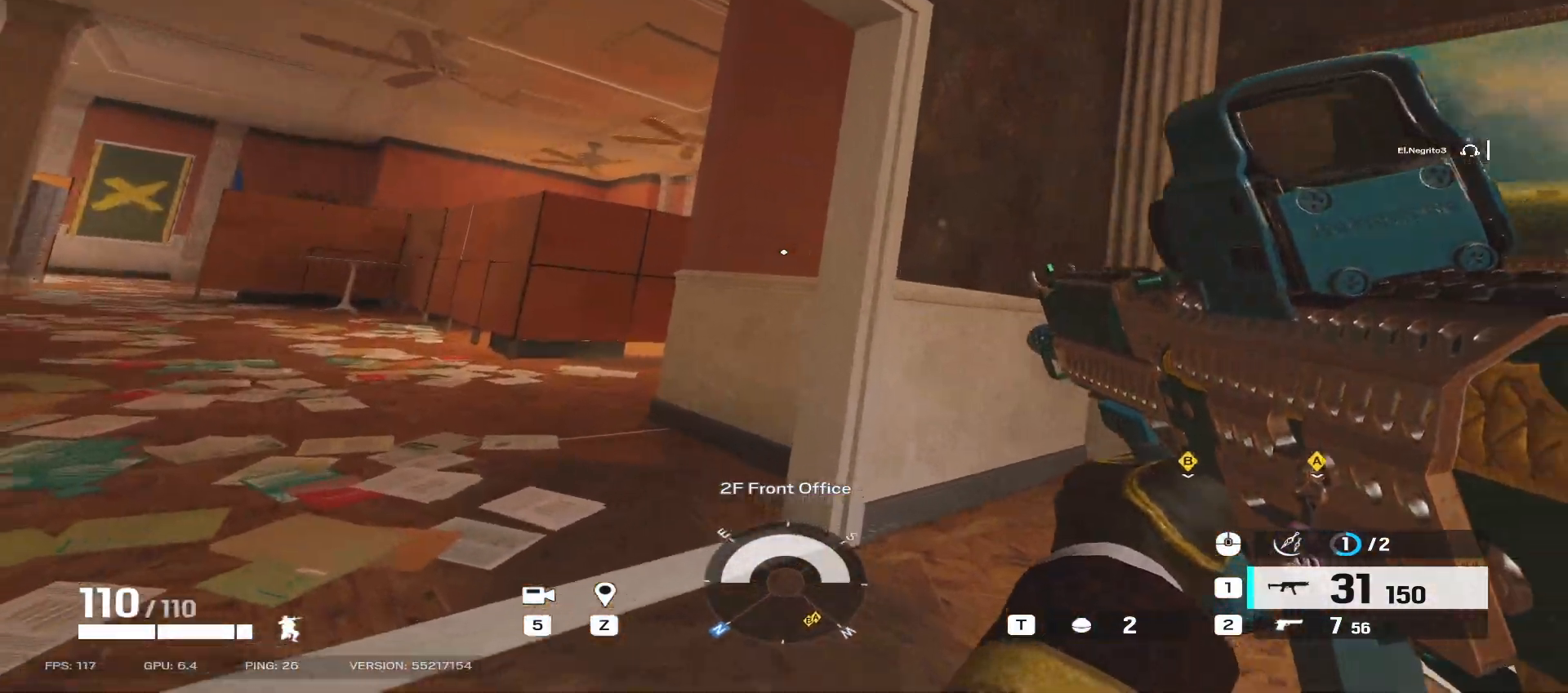
{"keys": ["a"], "mouse": [], "events": [[117, "w", "up"]]}
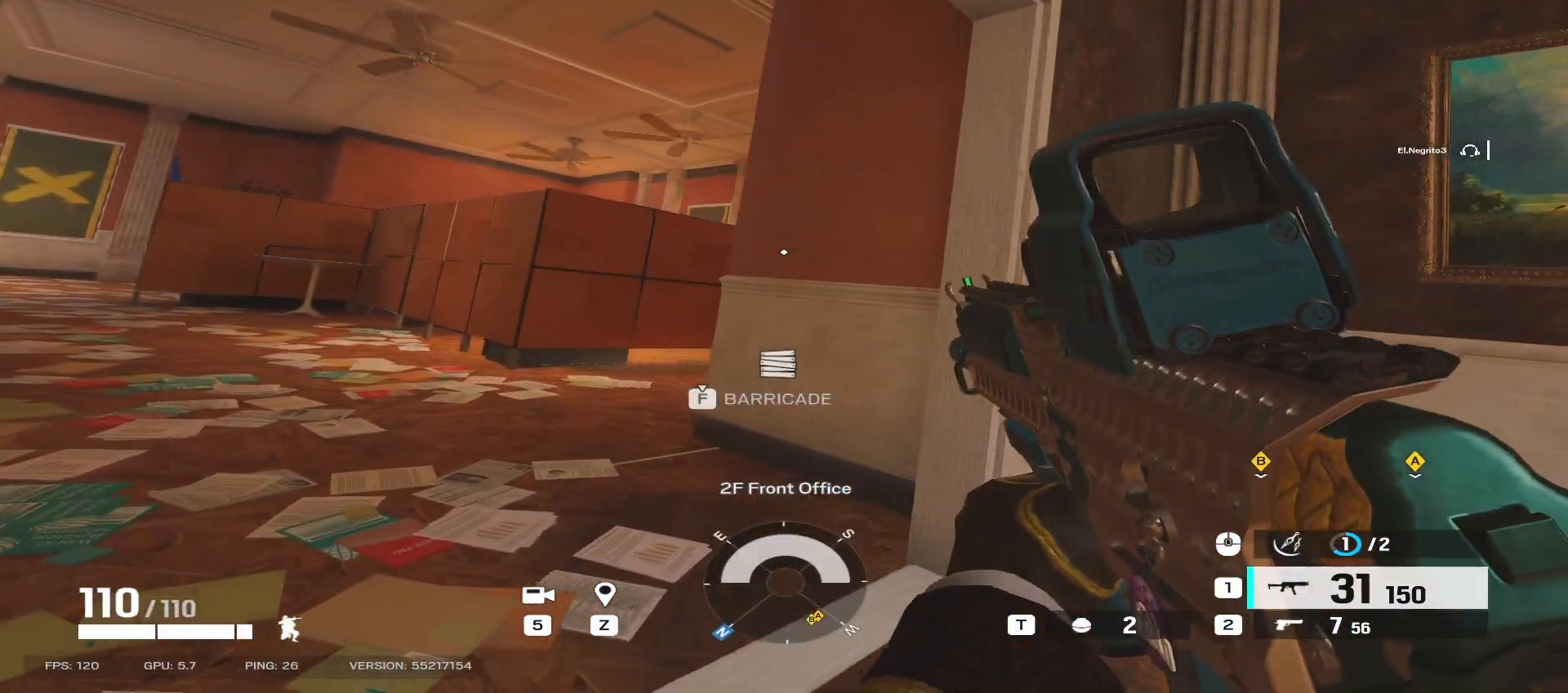
{"keys": ["w"], "mouse": [], "events": [[183, "a", "up"], [367, "d", "down"], [383, "w", "down"], [483, "d", "up"]]}
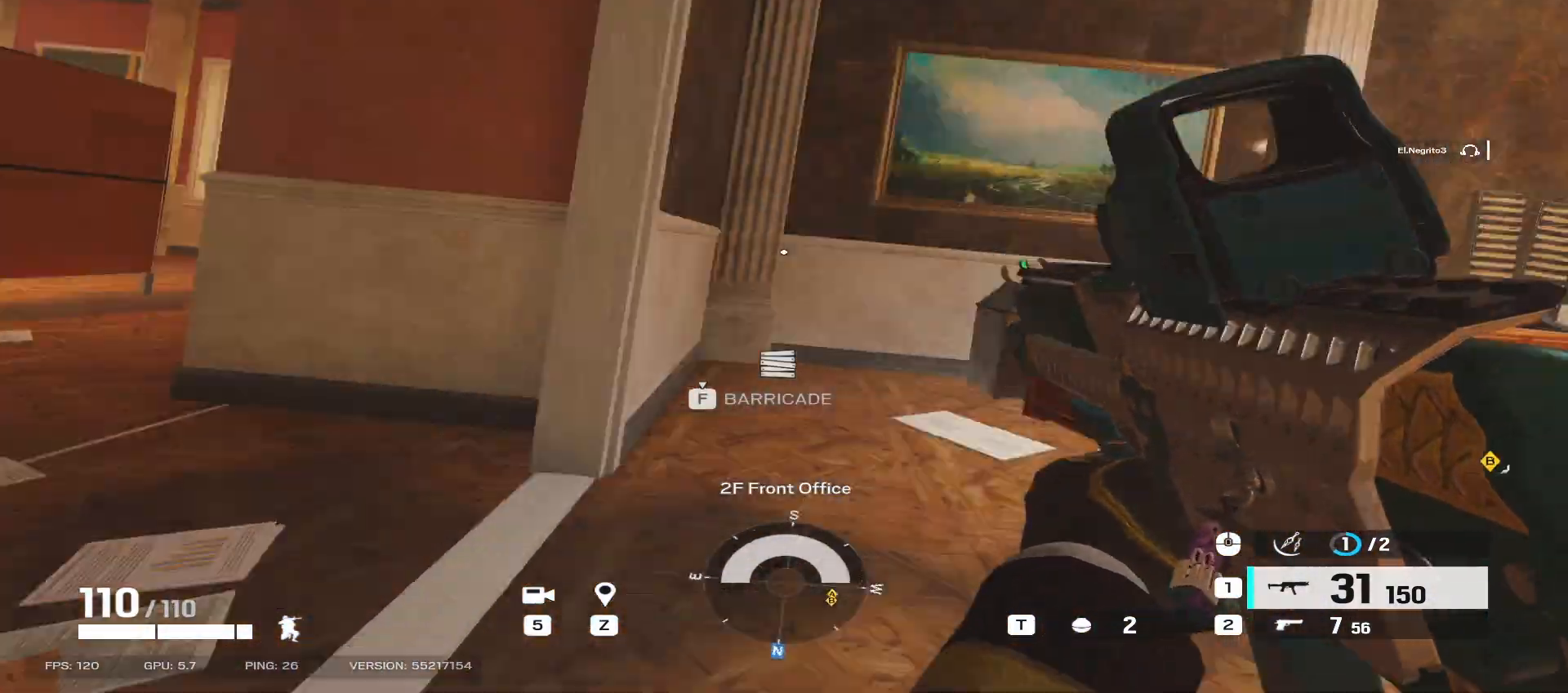
{"keys": ["d", "w"], "mouse": [], "events": [[150, "e", "down"], [267, "e", "up"], [483, "d", "down"]]}
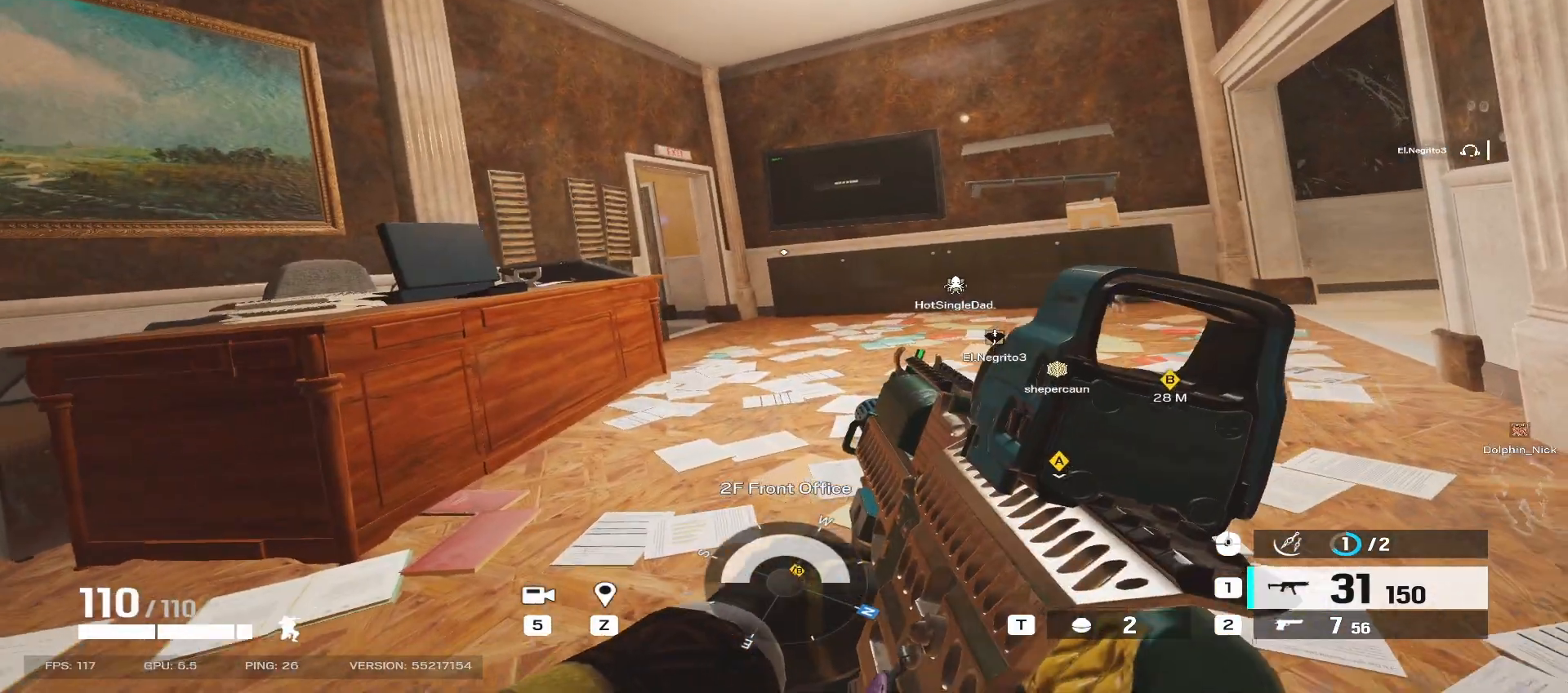
{"keys": ["a"], "mouse": [], "events": [[267, "a", "down"], [283, "d", "up"], [450, "w", "up"]]}
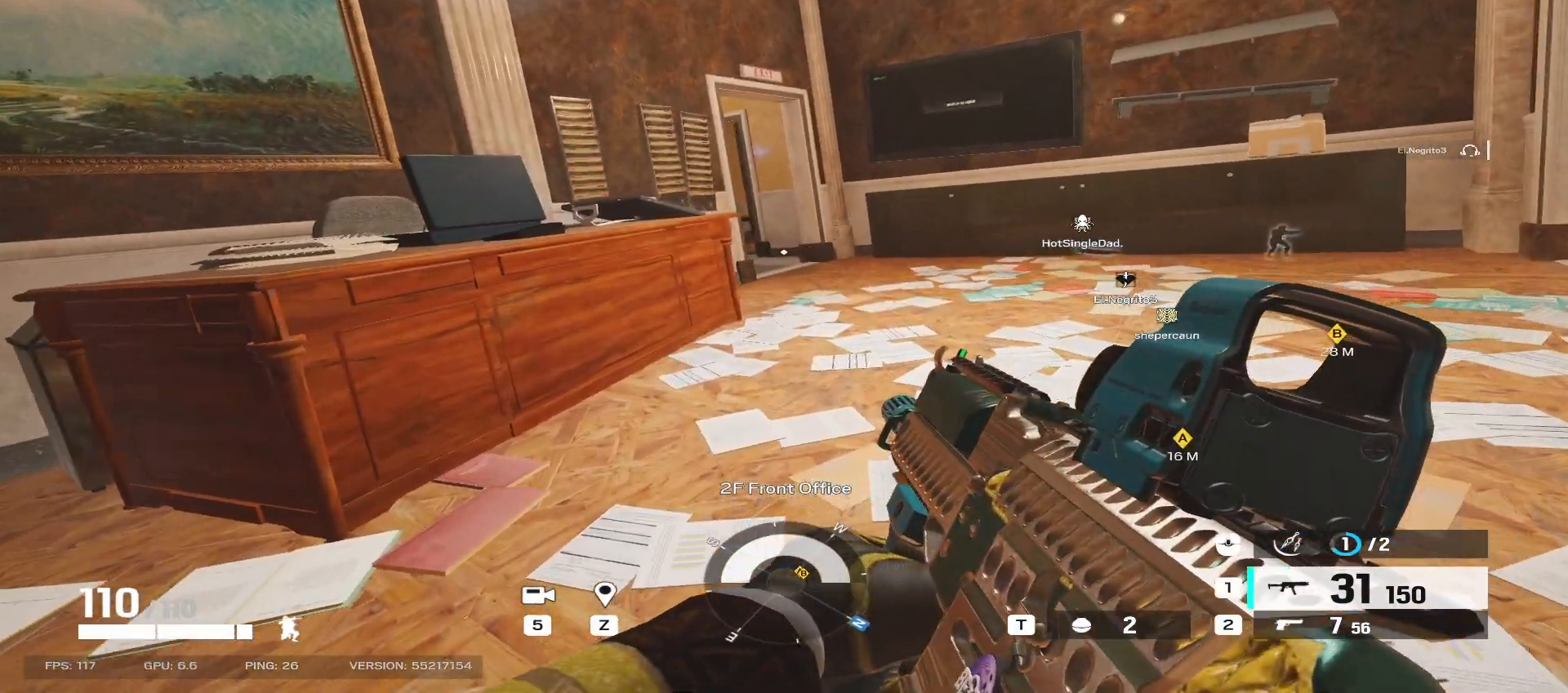
{"keys": ["a"], "mouse": [], "events": []}
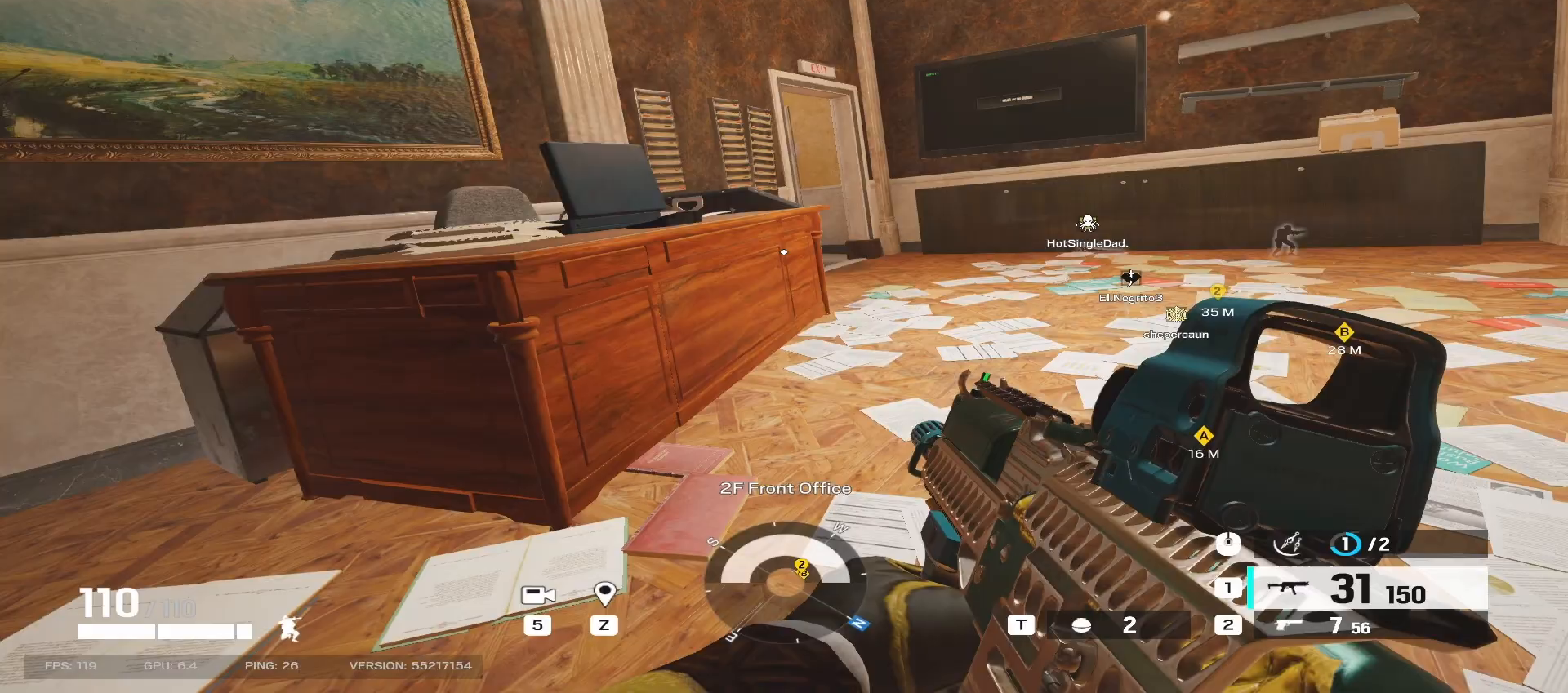
{"keys": ["a"], "mouse": [], "events": []}